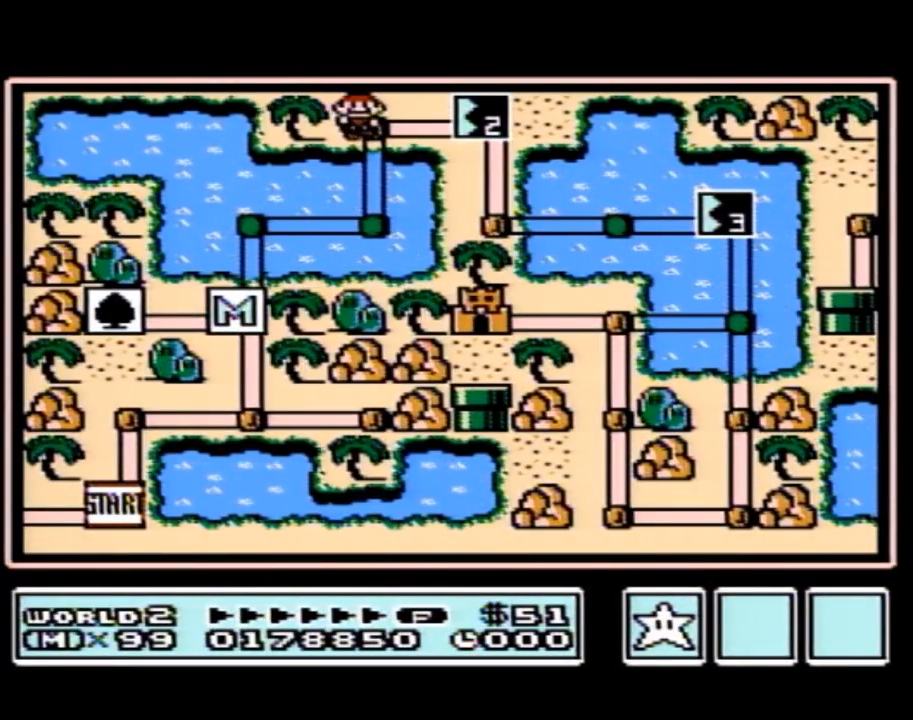
Gameplay with a controller (Nintendo layout); each line is a JSON object with the inputs held at the frame after it. "events" lists button and stick changes between this image and that frame as [ms after this image, input, new state], when the widget could be followed in between. Not read: L3 R3.
{"buttons": [], "events": [[83, "DPAD_RIGHT", "down"], [400, "DPAD_RIGHT", "up"]]}
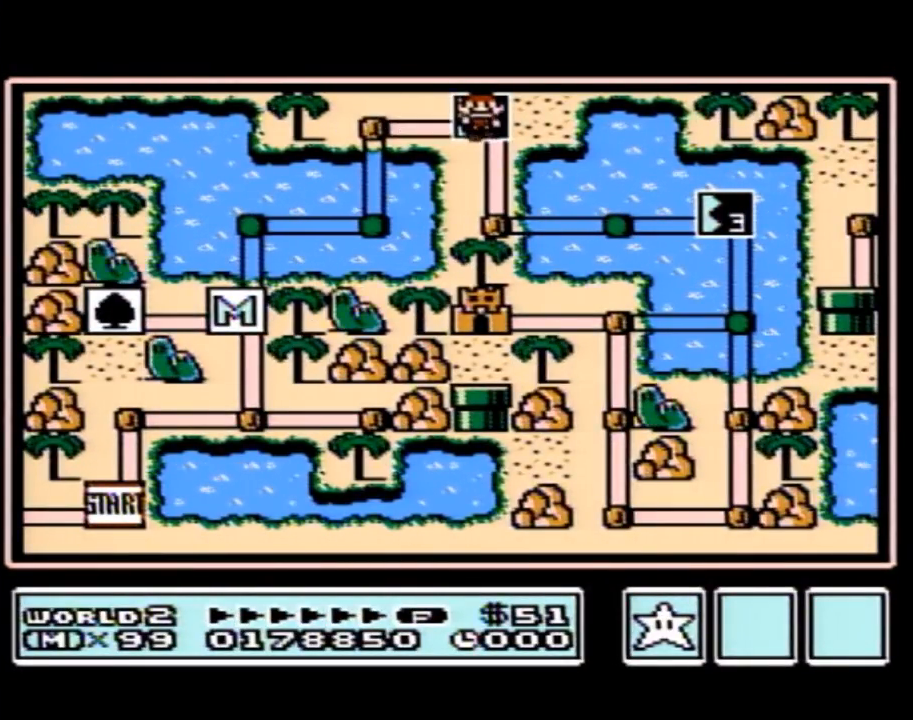
{"buttons": [], "events": []}
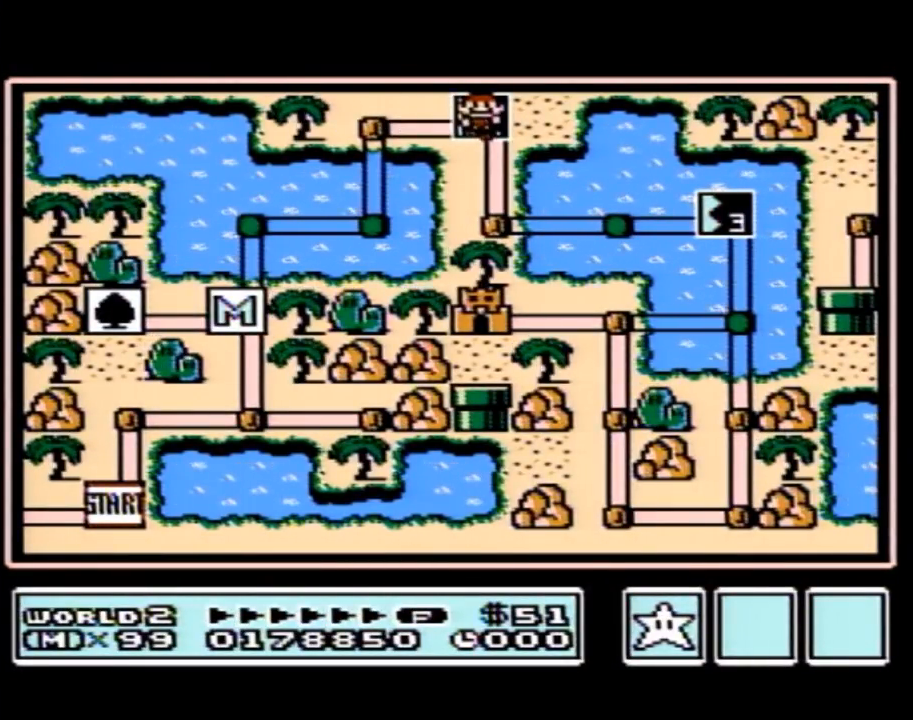
{"buttons": [], "events": []}
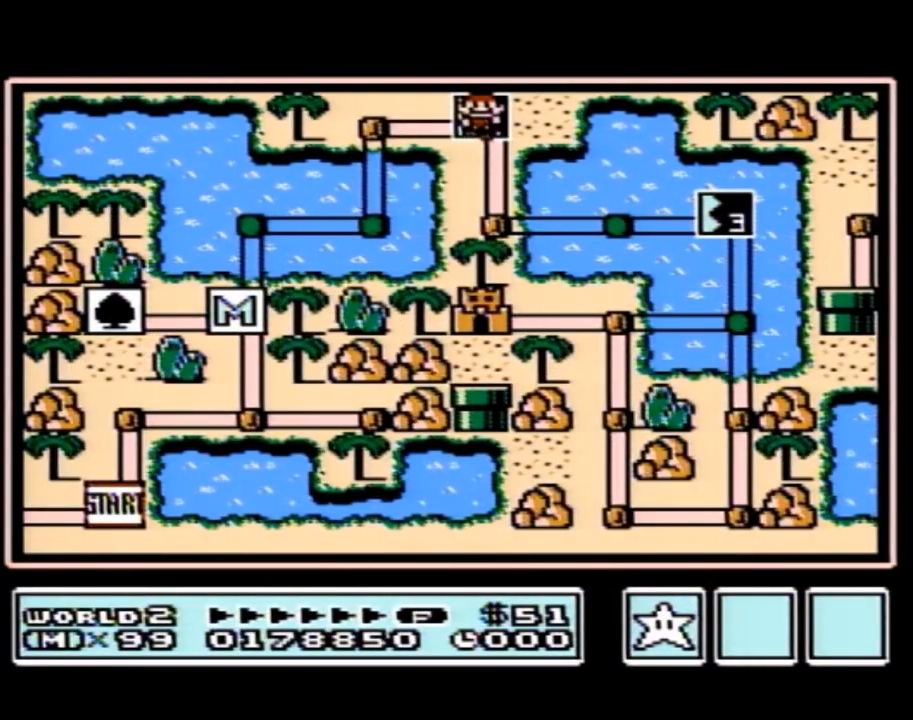
{"buttons": [], "events": []}
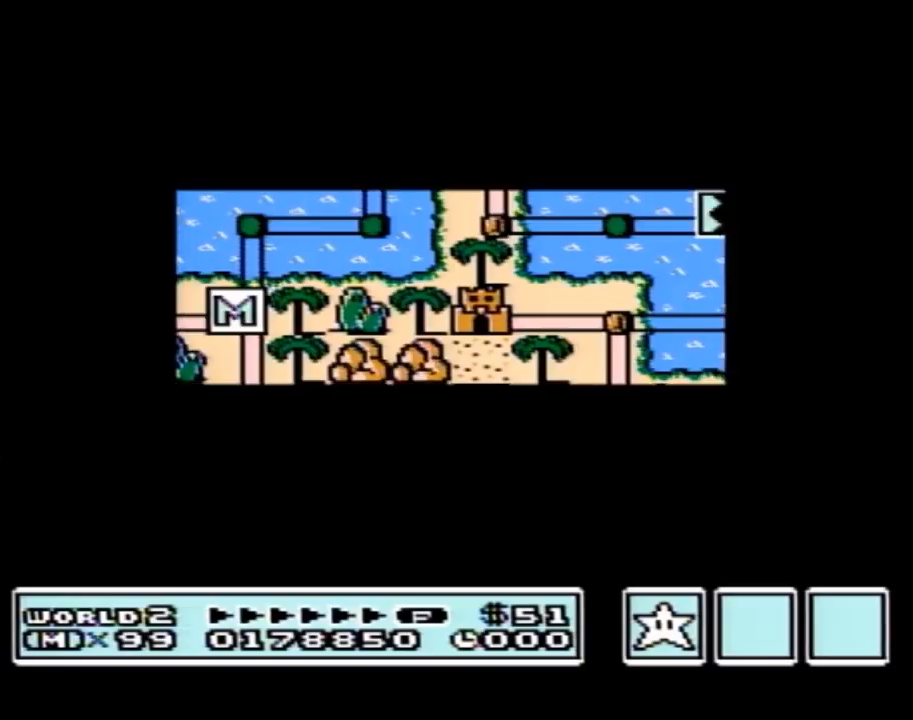
{"buttons": [], "events": []}
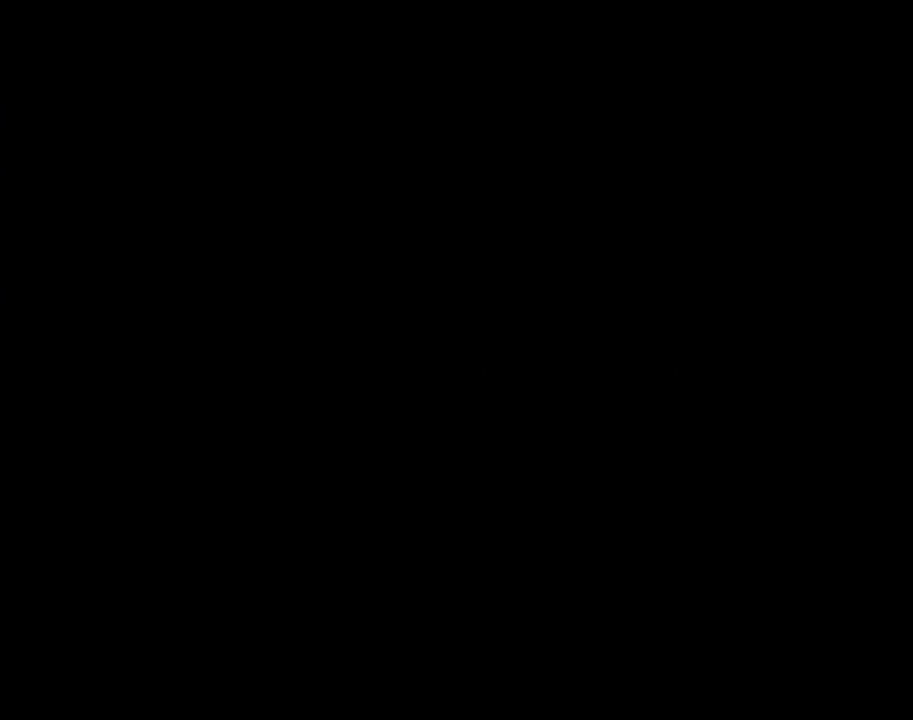
{"buttons": ["B", "DPAD_RIGHT"], "events": [[83, "A", "down"], [117, "A", "up"], [117, "B", "down"], [117, "DPAD_RIGHT", "down"]]}
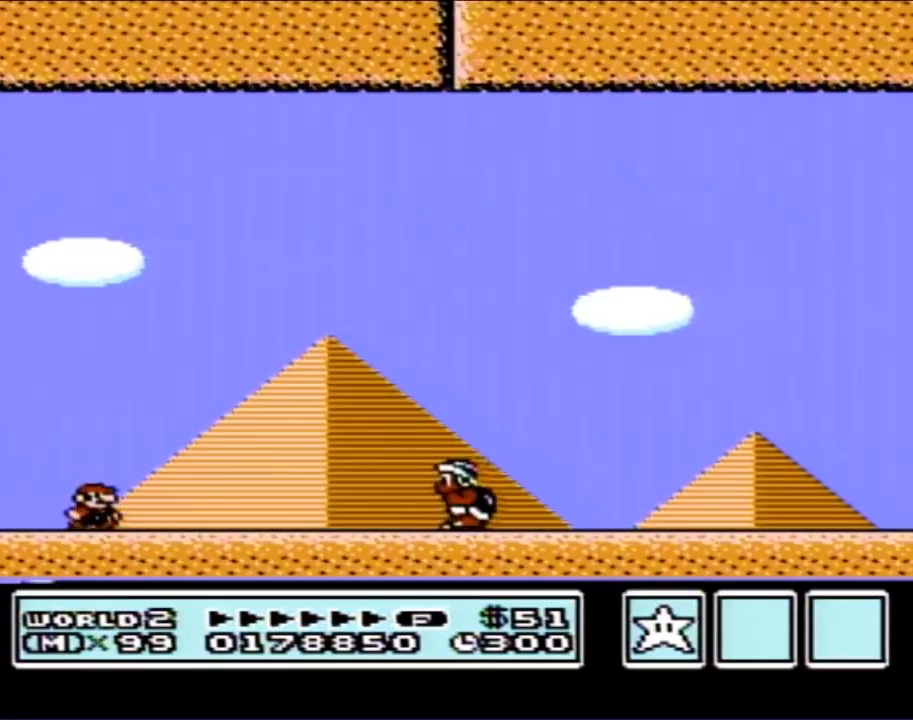
{"buttons": ["A", "B", "DPAD_RIGHT"], "events": [[267, "A", "down"]]}
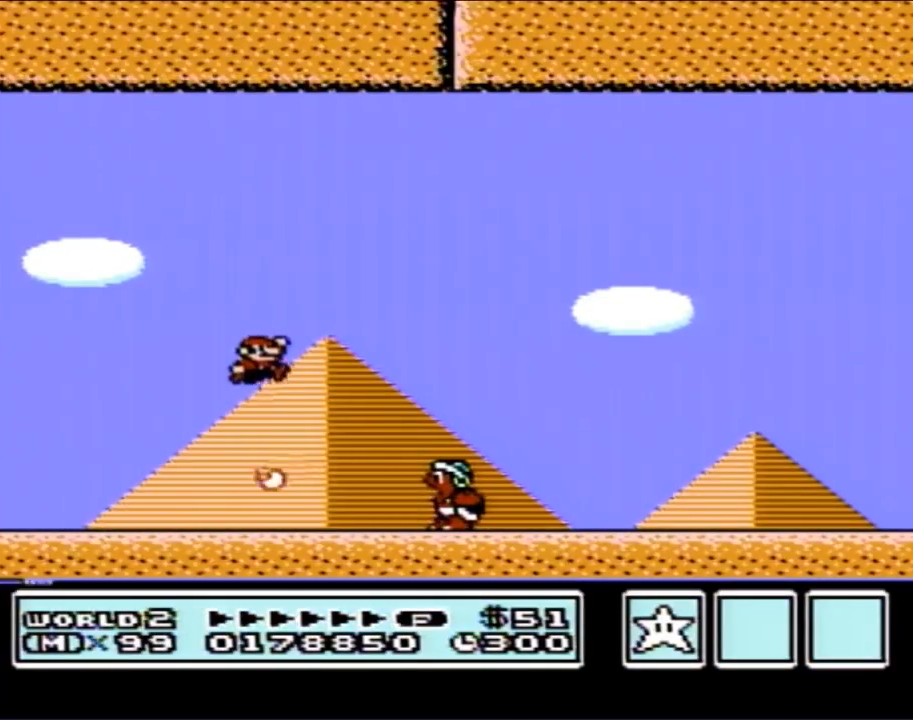
{"buttons": ["B", "DPAD_RIGHT"], "events": [[233, "A", "up"]]}
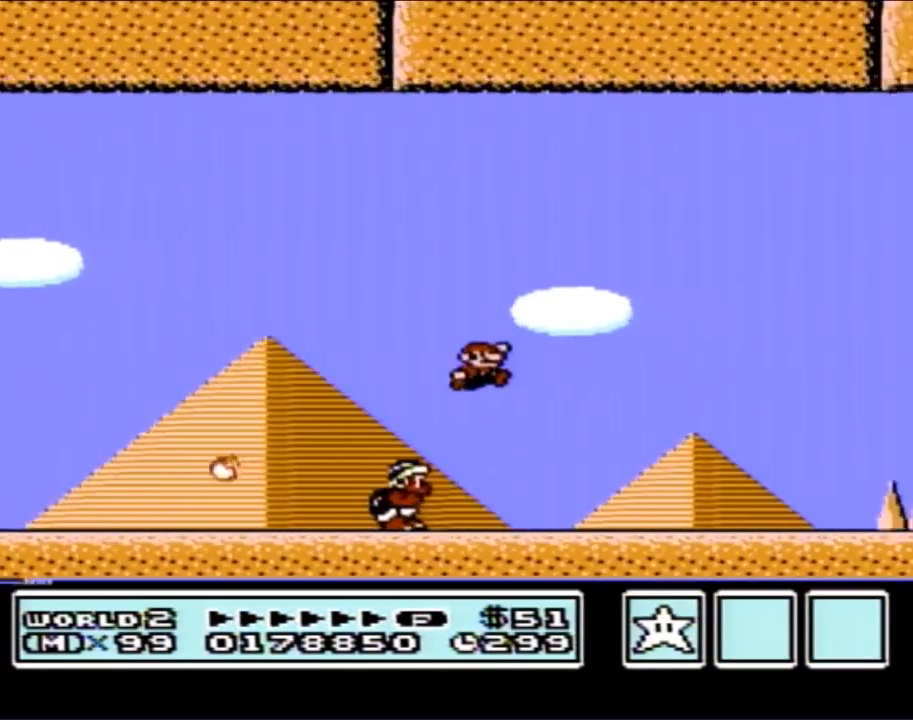
{"buttons": ["A", "B", "DPAD_RIGHT"], "events": [[400, "A", "down"]]}
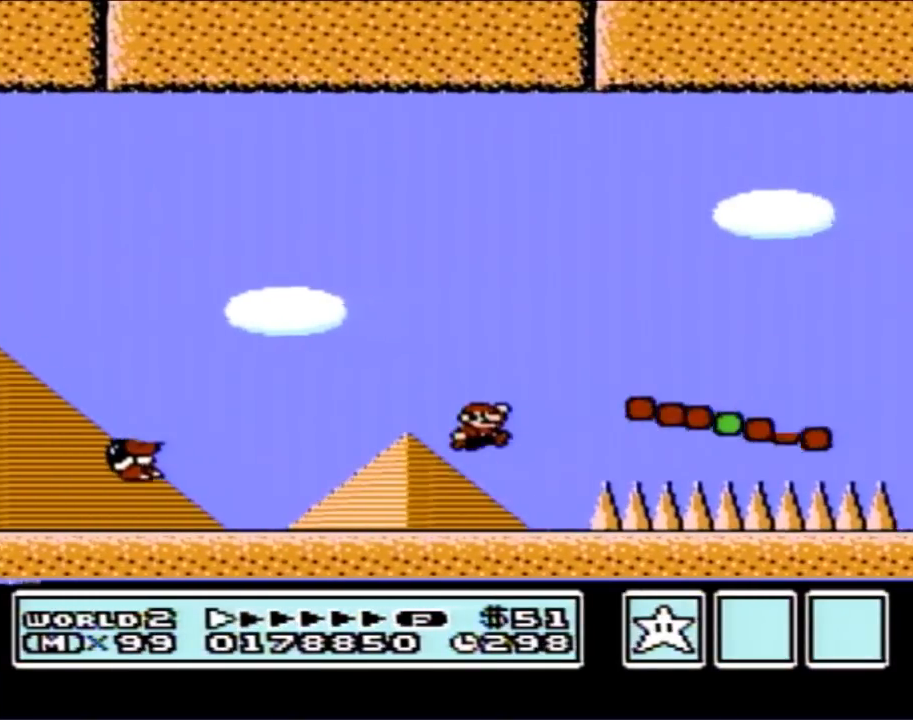
{"buttons": ["B"], "events": [[150, "A", "up"], [300, "DPAD_RIGHT", "up"]]}
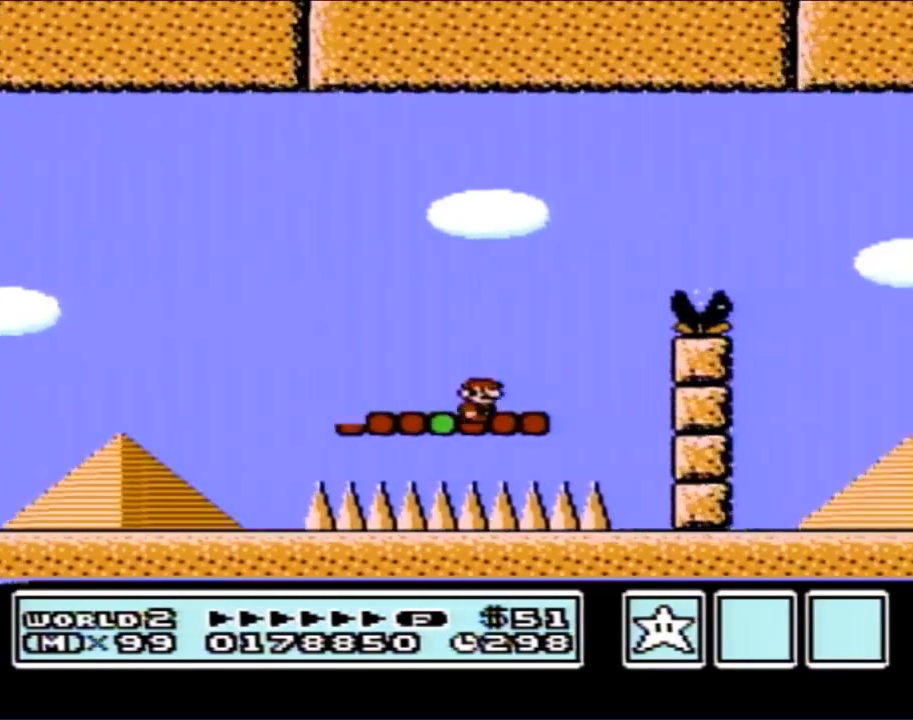
{"buttons": ["B", "DPAD_RIGHT"], "events": [[83, "A", "down"], [117, "DPAD_LEFT", "down"], [167, "DPAD_LEFT", "up"], [267, "DPAD_RIGHT", "down"], [367, "A", "up"]]}
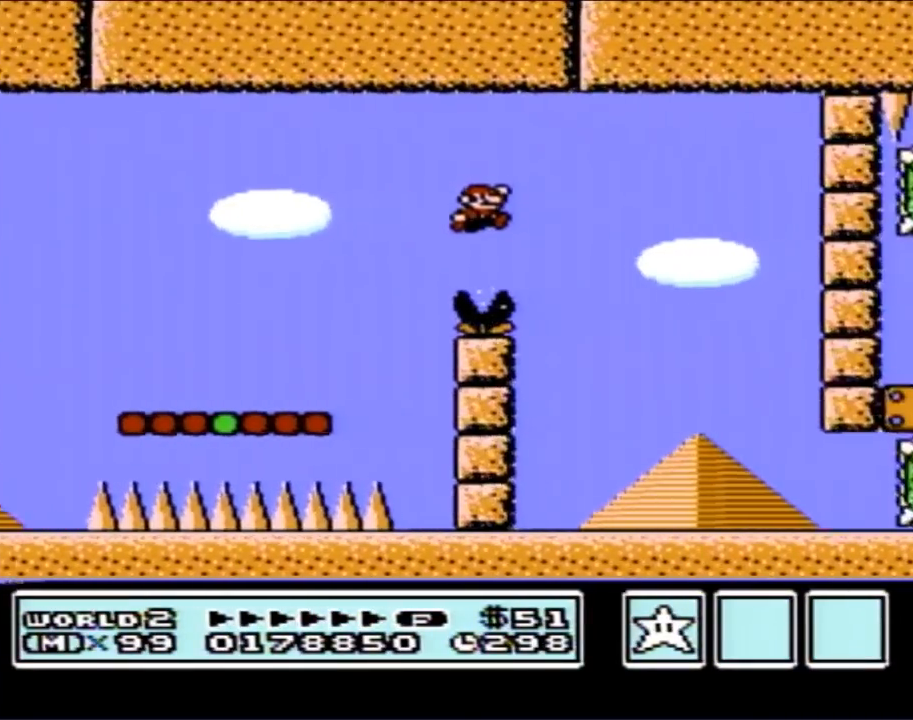
{"buttons": ["B", "DPAD_LEFT"], "events": [[17, "DPAD_RIGHT", "up"], [183, "DPAD_LEFT", "down"]]}
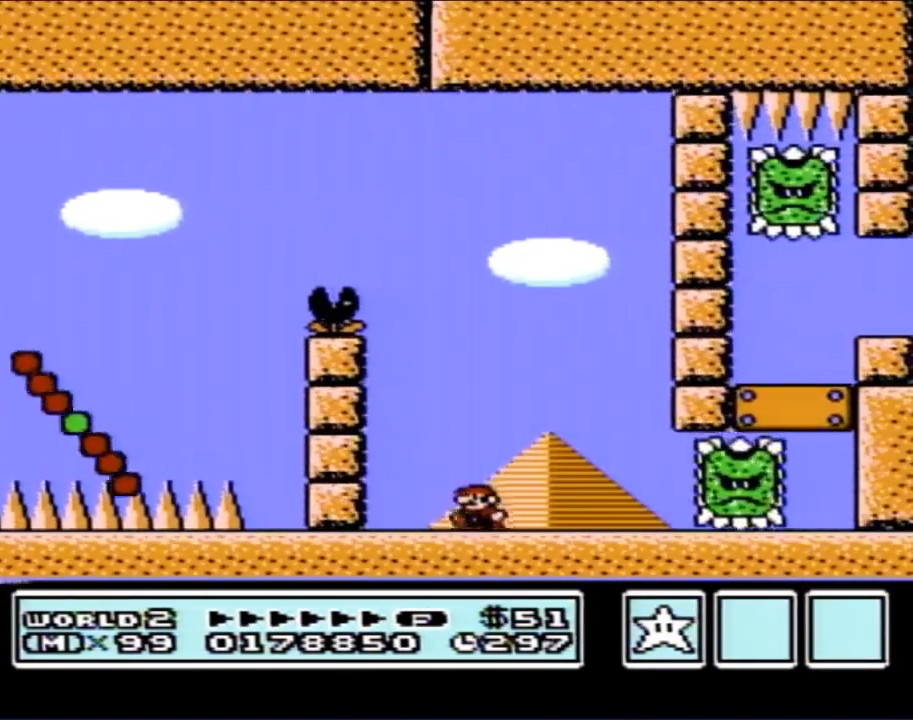
{"buttons": ["B", "DPAD_RIGHT"], "events": [[183, "DPAD_UP", "down"], [217, "A", "down"], [217, "DPAD_LEFT", "up"], [217, "DPAD_RIGHT", "down"], [217, "DPAD_UP", "up"], [483, "A", "up"]]}
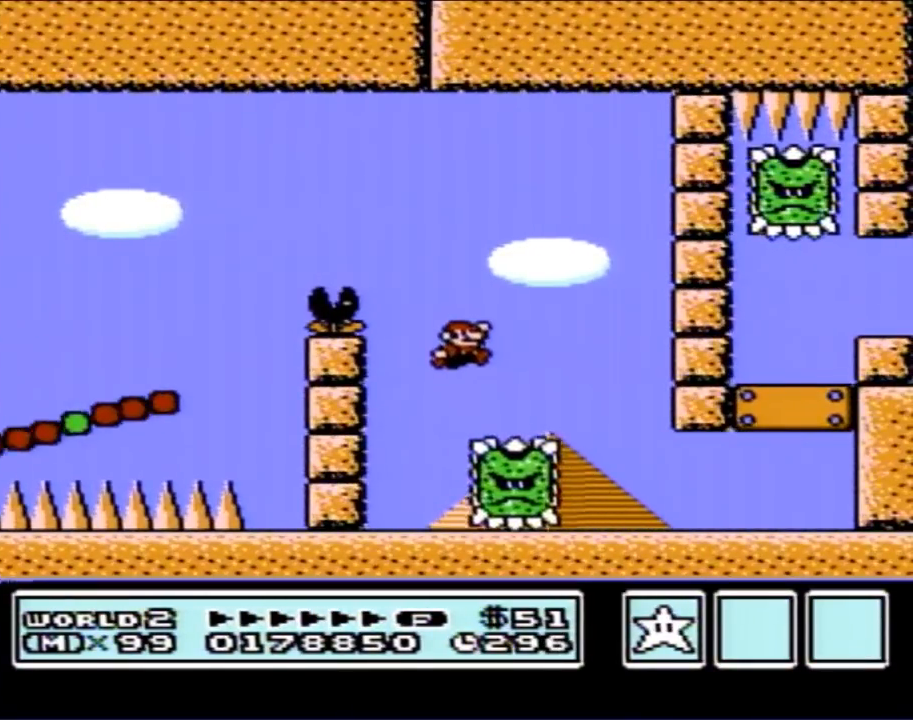
{"buttons": ["B", "DPAD_RIGHT"], "events": []}
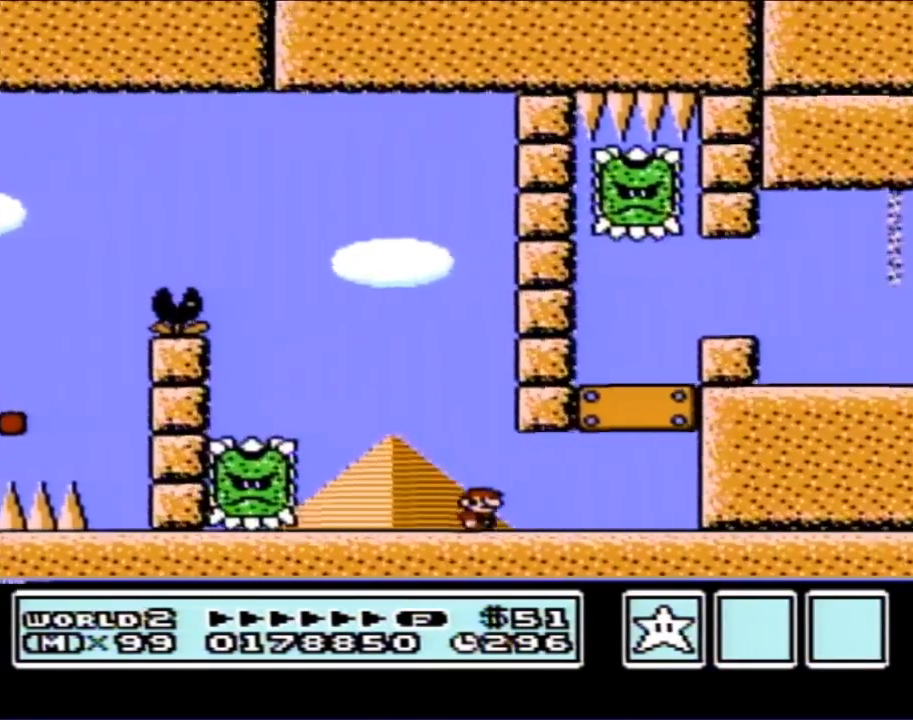
{"buttons": ["B", "DPAD_LEFT"], "events": [[150, "DPAD_RIGHT", "up"], [167, "DPAD_LEFT", "down"], [400, "B", "up"], [483, "B", "down"]]}
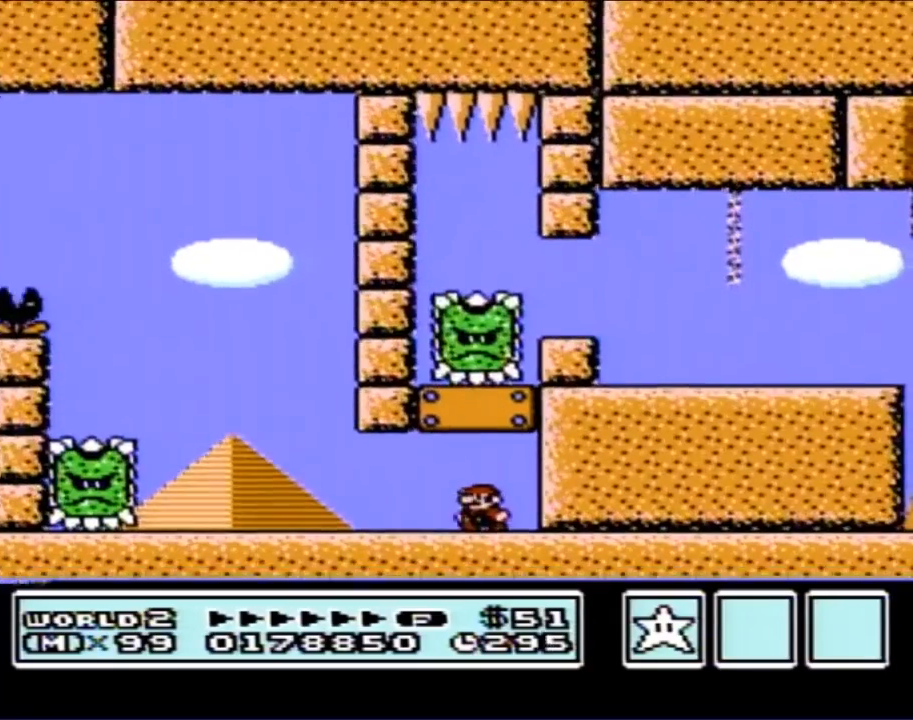
{"buttons": ["B"], "events": [[150, "DPAD_LEFT", "up"], [200, "DPAD_RIGHT", "down"], [367, "DPAD_RIGHT", "up"]]}
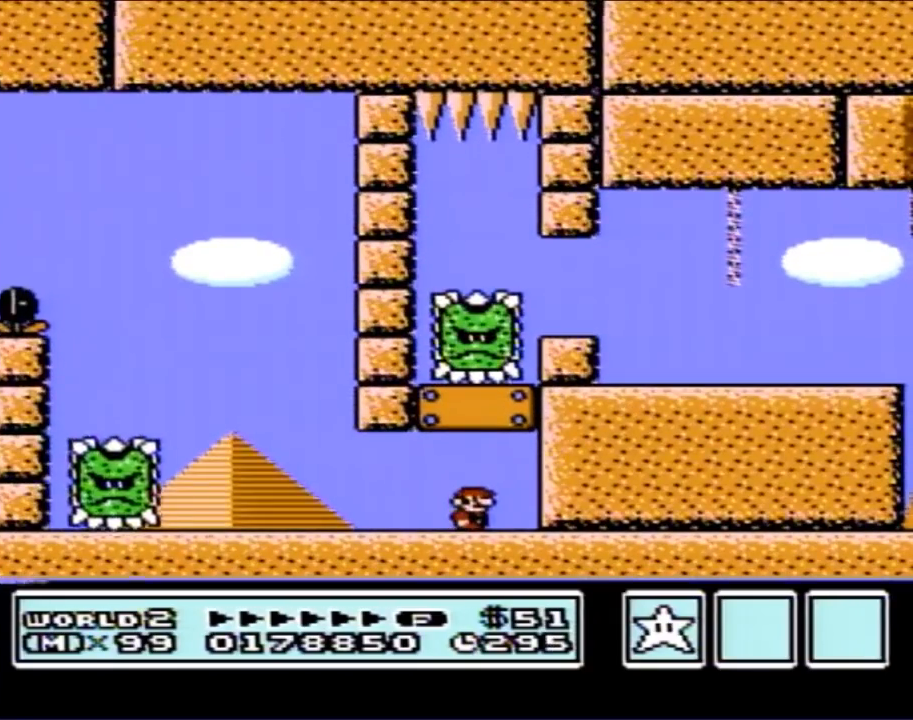
{"buttons": ["B"], "events": [[17, "DPAD_RIGHT", "down"], [150, "DPAD_RIGHT", "up"]]}
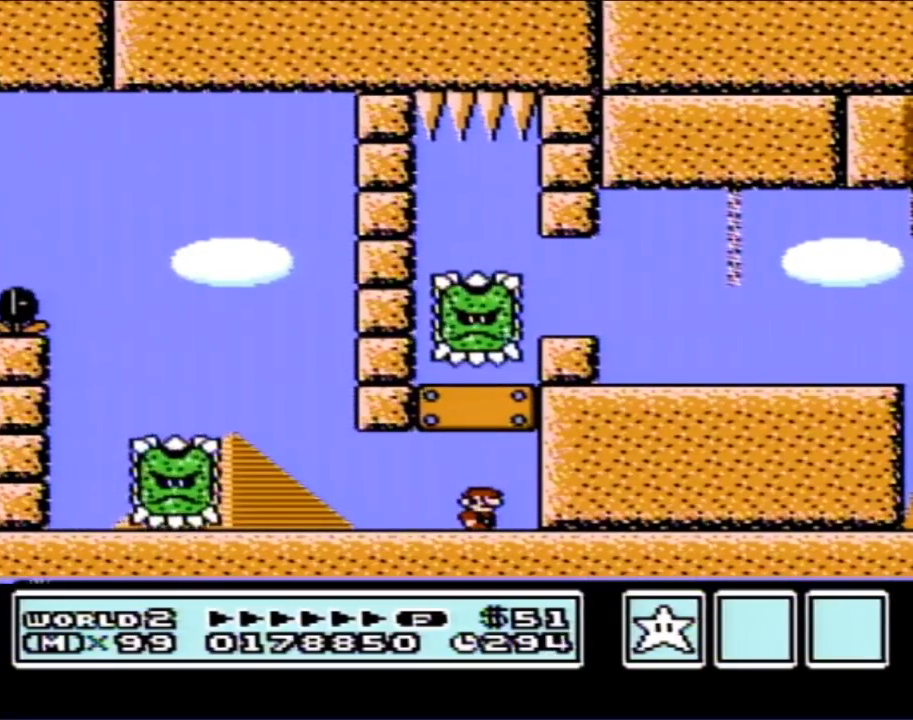
{"buttons": ["B", "DPAD_RIGHT"], "events": [[200, "A", "down"], [417, "A", "up"], [483, "DPAD_RIGHT", "down"]]}
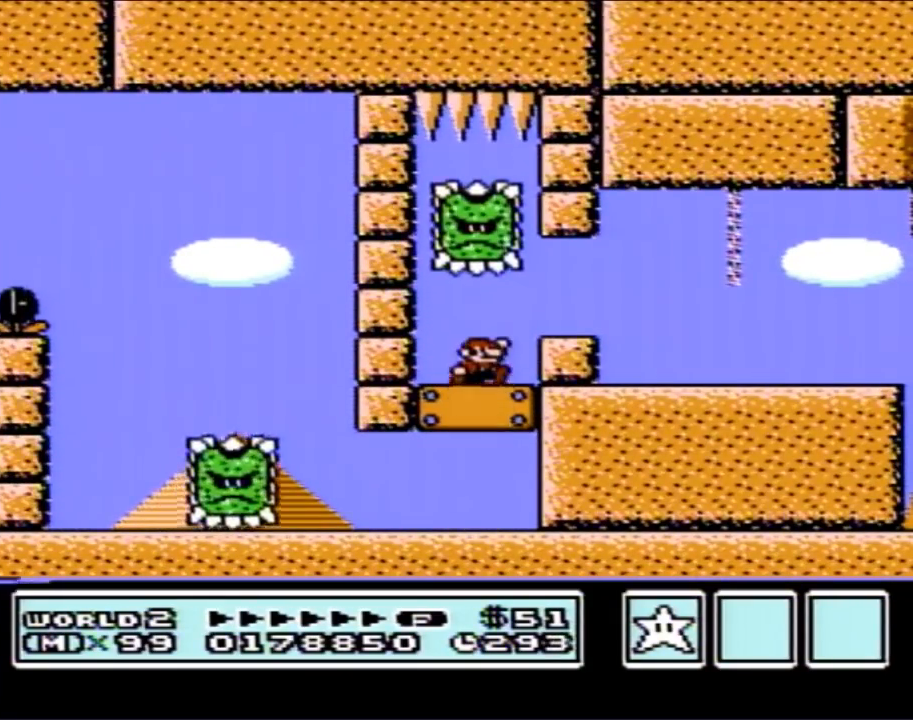
{"buttons": ["B", "DPAD_RIGHT"], "events": [[183, "A", "down"], [200, "A", "up"]]}
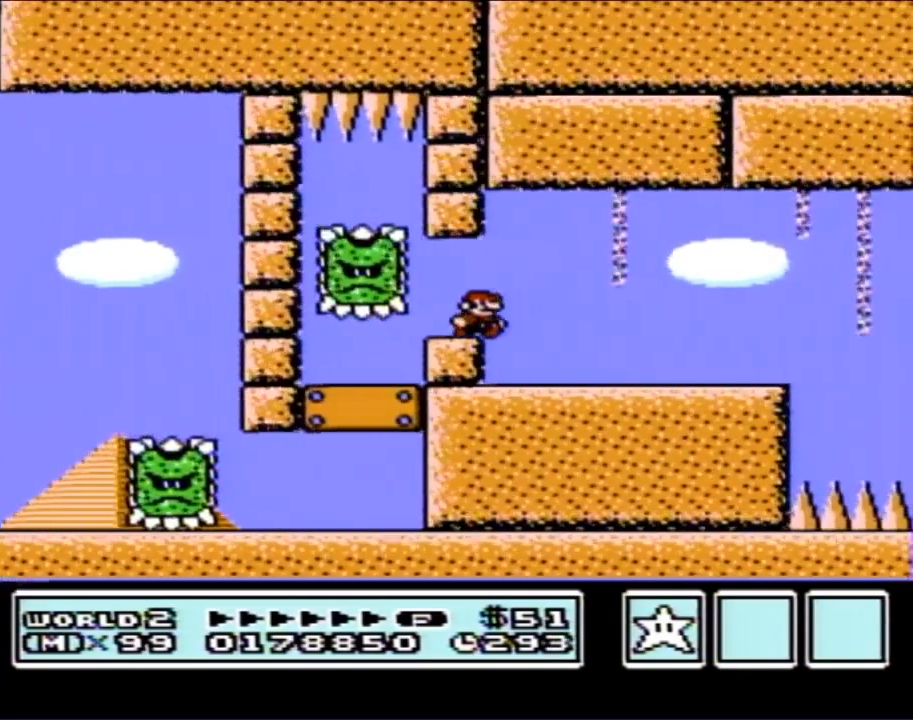
{"buttons": ["B", "DPAD_LEFT"], "events": [[333, "DPAD_RIGHT", "up"], [467, "DPAD_LEFT", "down"]]}
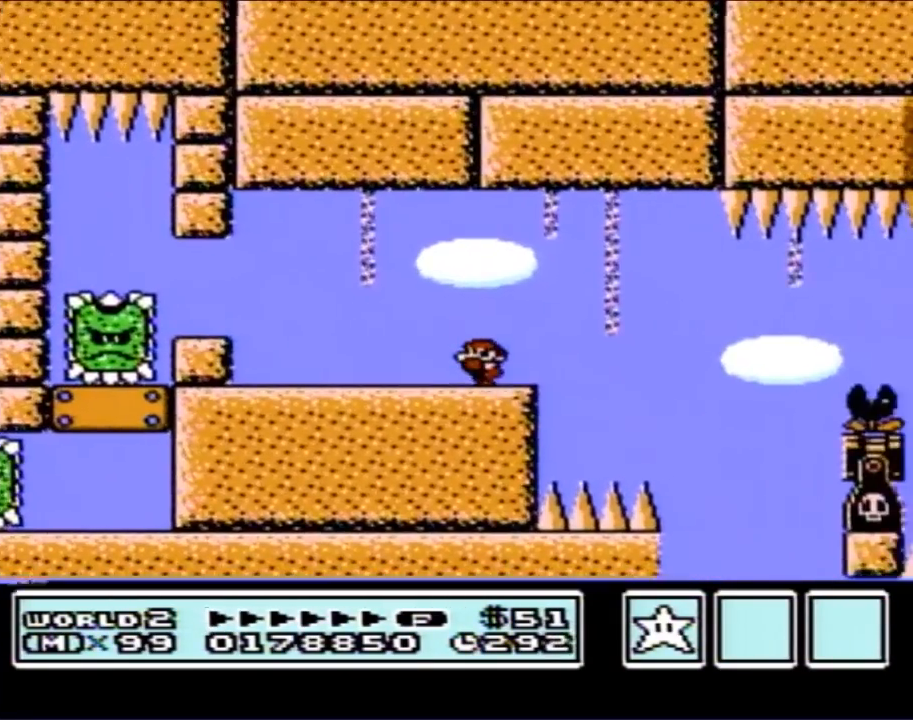
{"buttons": ["B"], "events": [[233, "DPAD_LEFT", "up"], [333, "DPAD_RIGHT", "down"], [400, "DPAD_RIGHT", "up"]]}
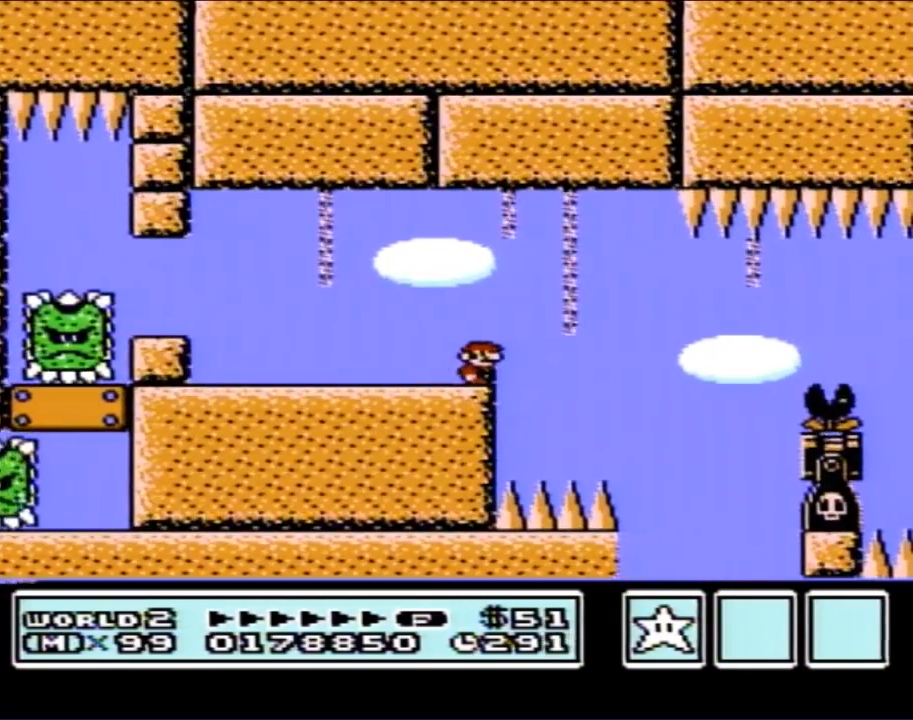
{"buttons": ["B"], "events": []}
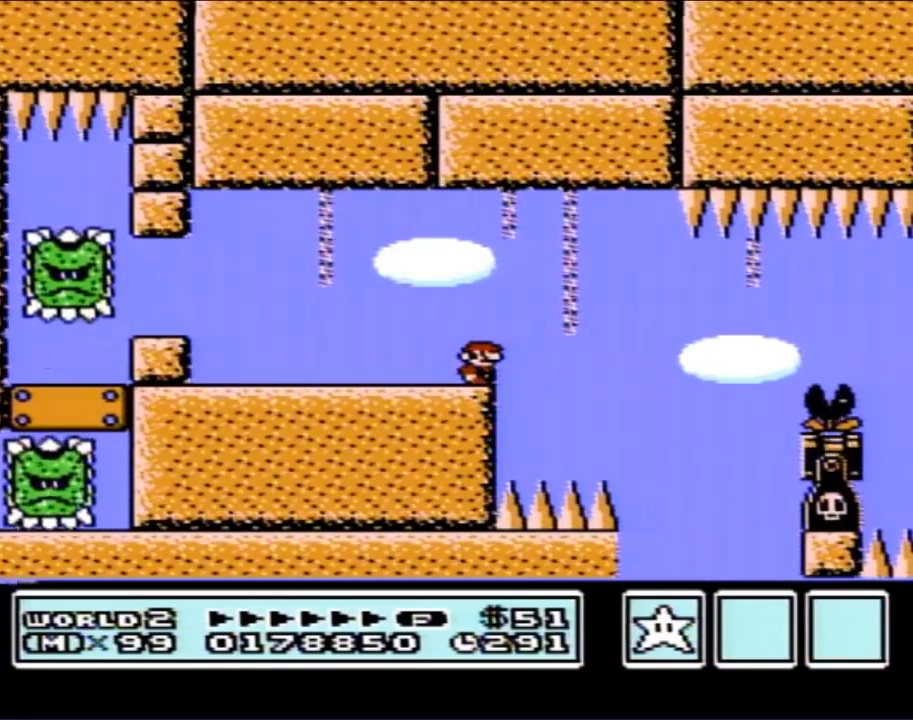
{"buttons": ["B", "DPAD_RIGHT"], "events": [[50, "DPAD_RIGHT", "down"], [300, "A", "down"], [367, "A", "up"]]}
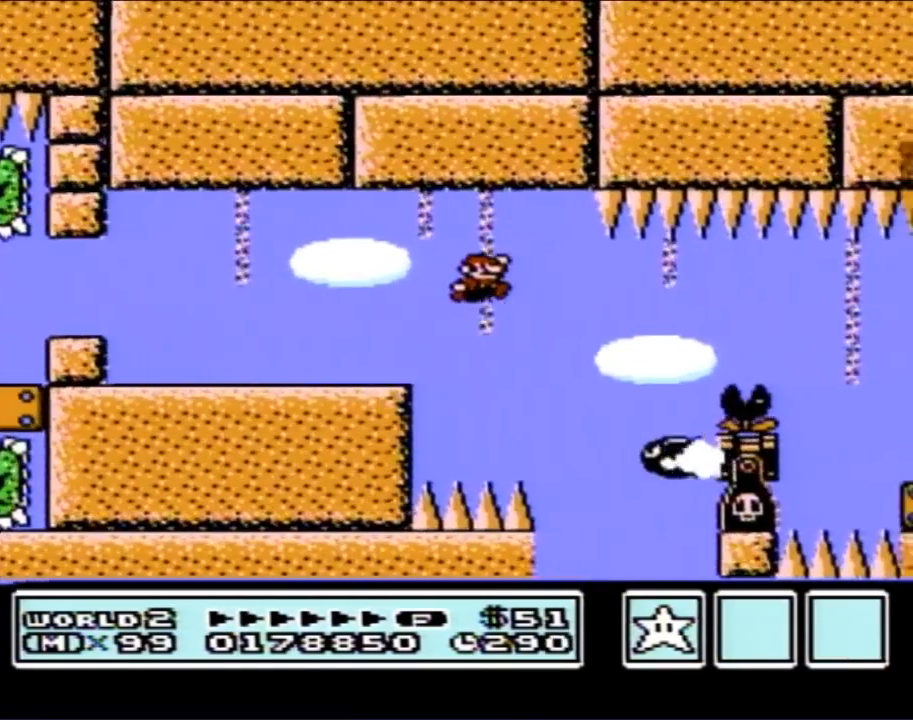
{"buttons": ["B", "DPAD_RIGHT"], "events": [[50, "DPAD_RIGHT", "up"], [233, "DPAD_RIGHT", "down"], [267, "A", "down"], [433, "A", "up"]]}
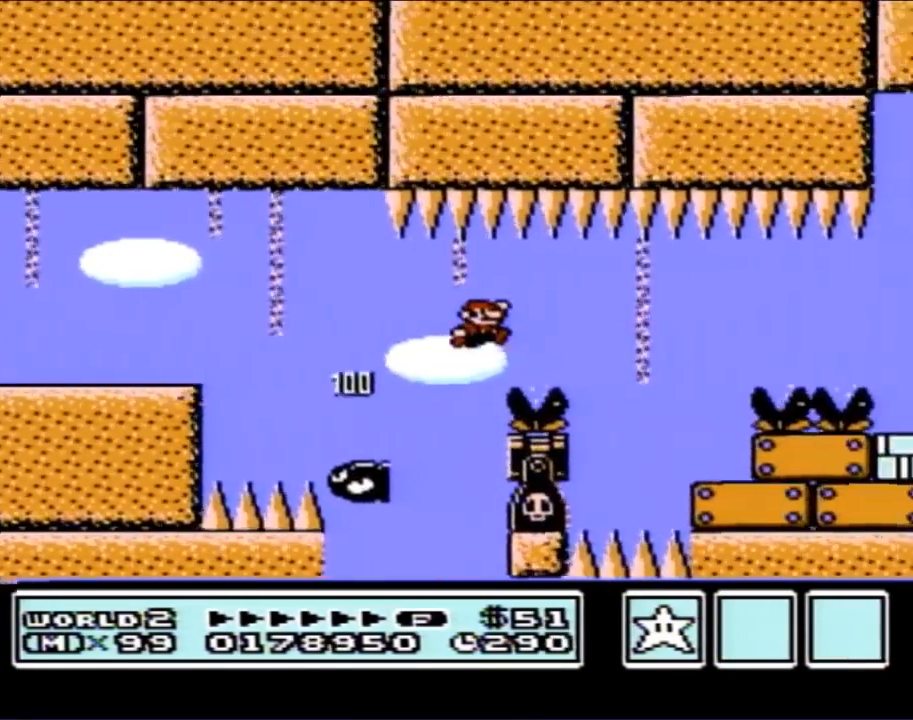
{"buttons": ["B", "DPAD_LEFT"], "events": [[333, "DPAD_RIGHT", "up"], [417, "DPAD_LEFT", "down"]]}
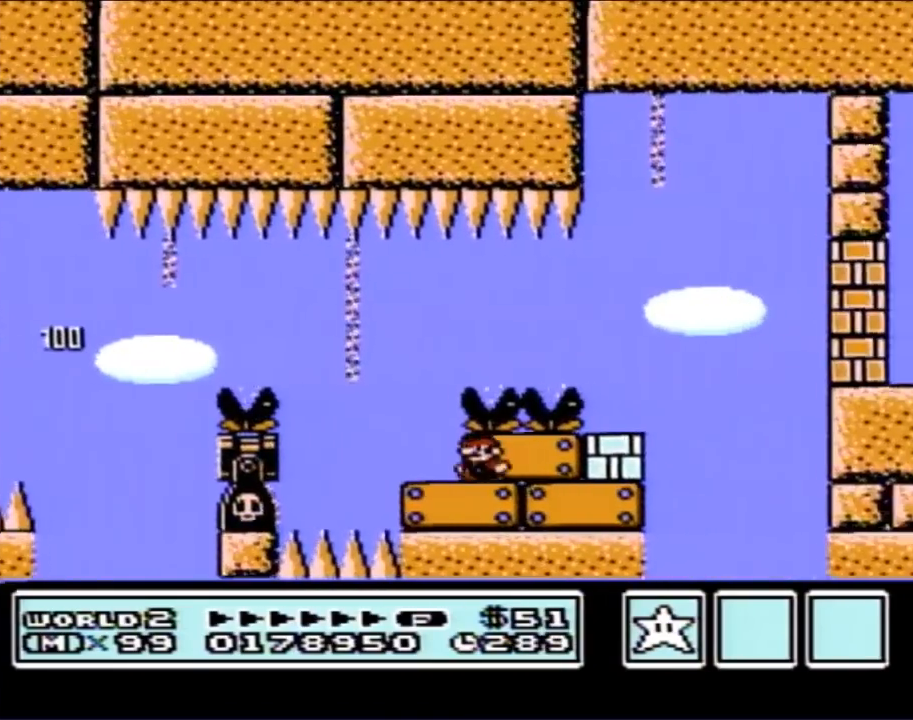
{"buttons": ["DPAD_RIGHT"], "events": [[17, "DPAD_LEFT", "up"], [233, "DPAD_RIGHT", "down"], [467, "B", "up"]]}
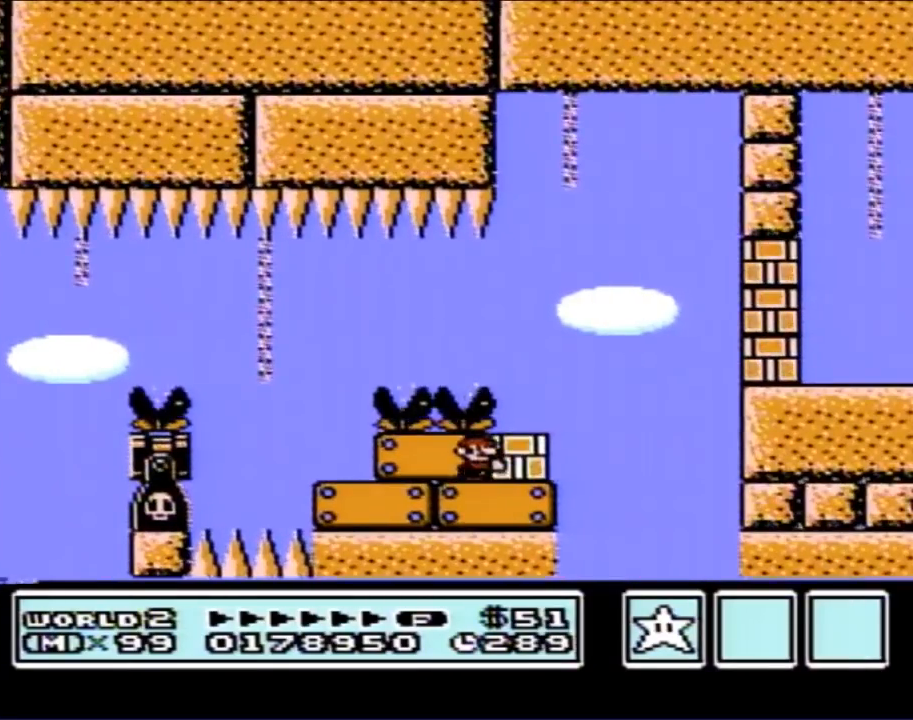
{"buttons": ["B", "DPAD_RIGHT"], "events": [[17, "B", "down"], [167, "DPAD_RIGHT", "up"], [433, "DPAD_RIGHT", "down"]]}
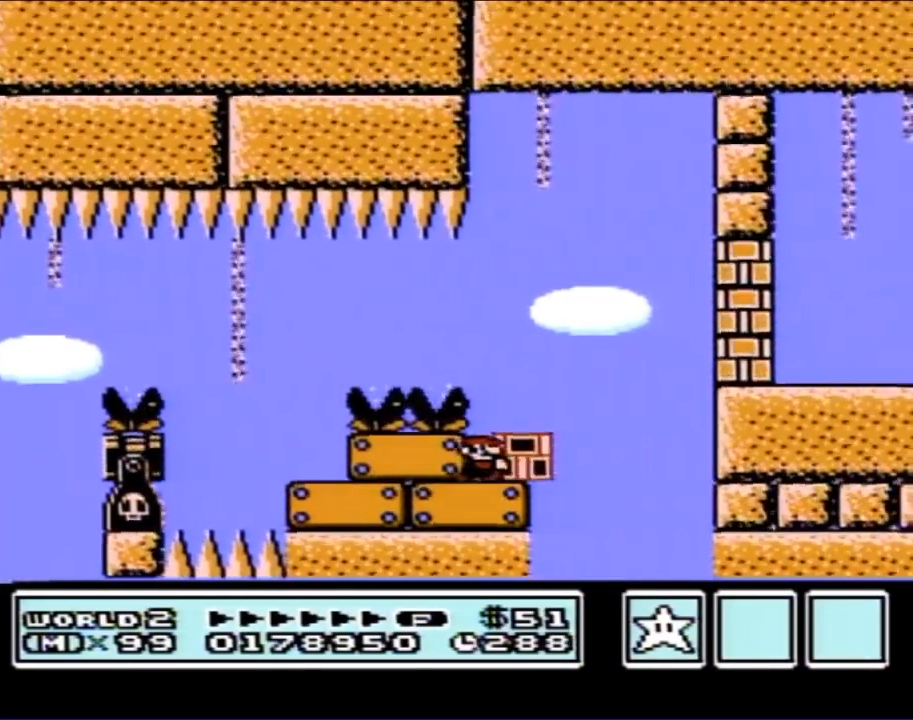
{"buttons": ["B"], "events": [[50, "DPAD_RIGHT", "up"]]}
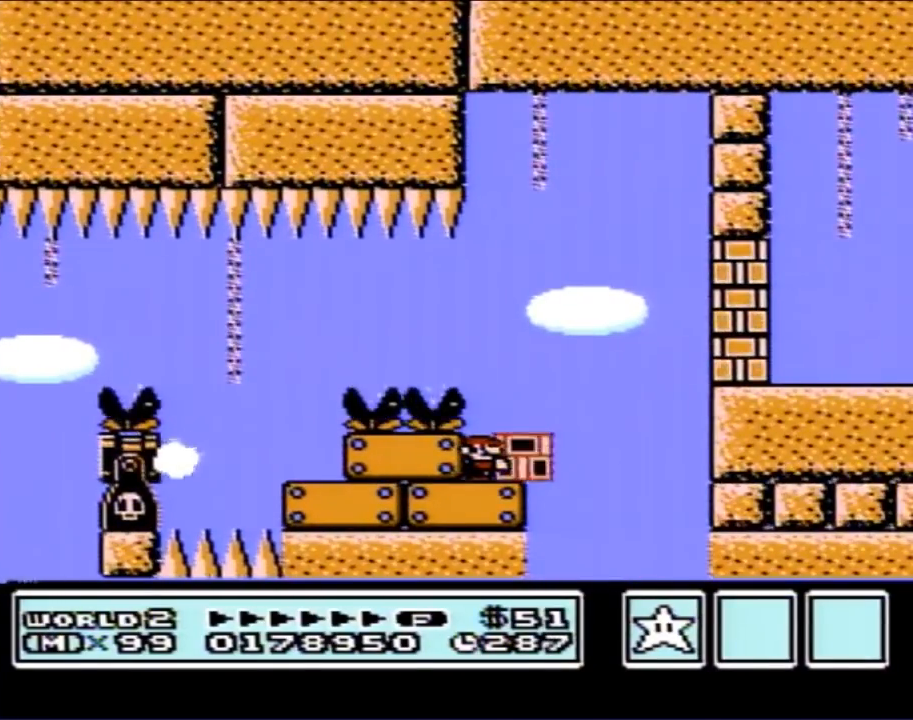
{"buttons": ["A", "B", "DPAD_RIGHT"], "events": [[83, "DPAD_RIGHT", "down"], [367, "A", "down"]]}
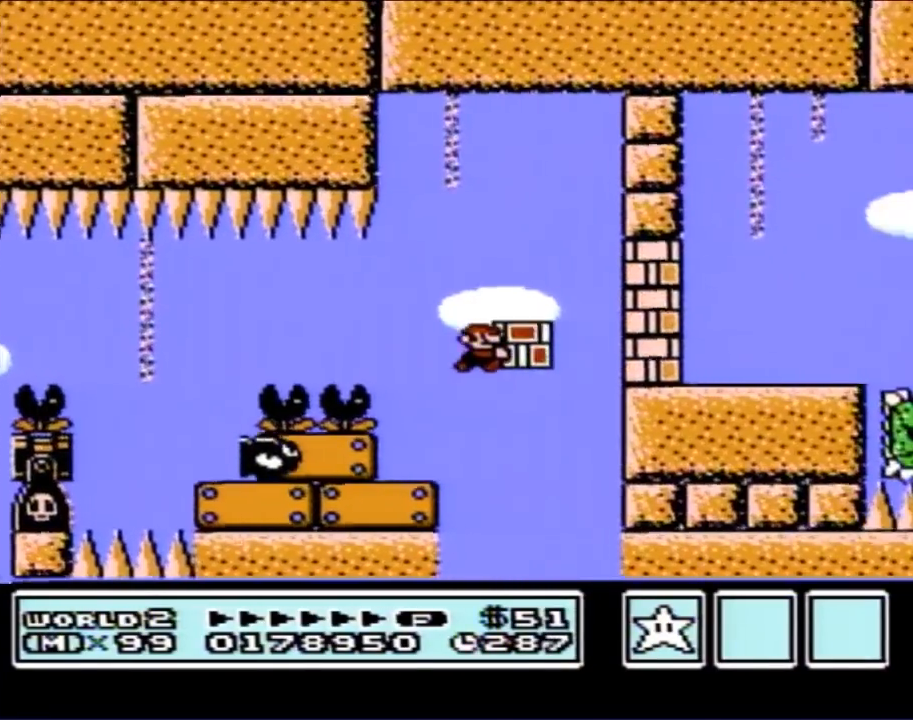
{"buttons": ["B", "DPAD_RIGHT"], "events": [[117, "A", "up"], [150, "B", "up"], [200, "B", "down"]]}
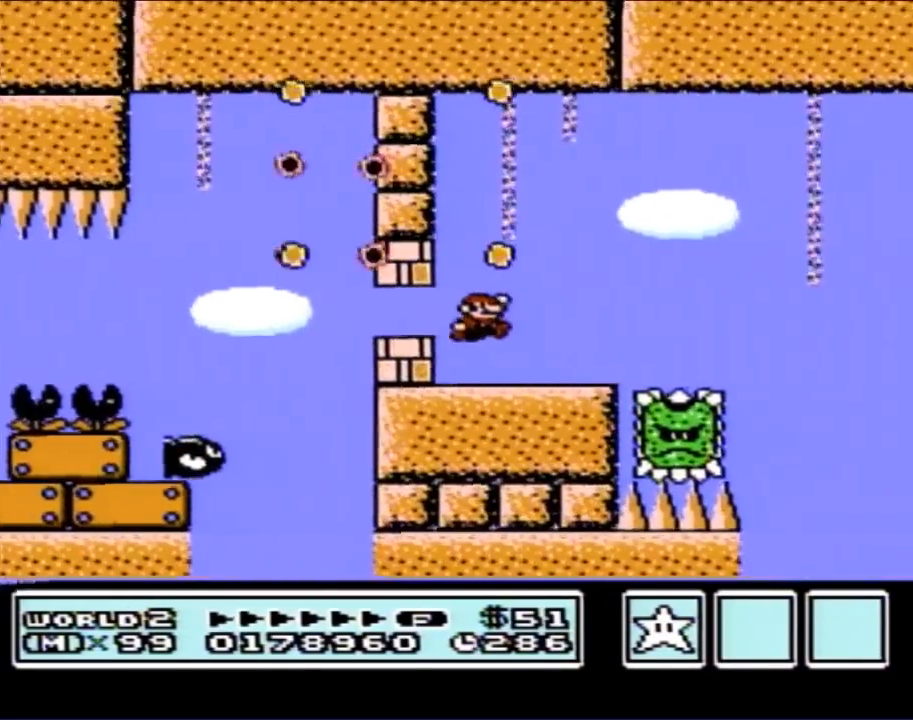
{"buttons": ["B", "DPAD_RIGHT"], "events": [[50, "DPAD_RIGHT", "up"], [83, "DPAD_LEFT", "down"], [367, "DPAD_LEFT", "up"], [400, "DPAD_RIGHT", "down"]]}